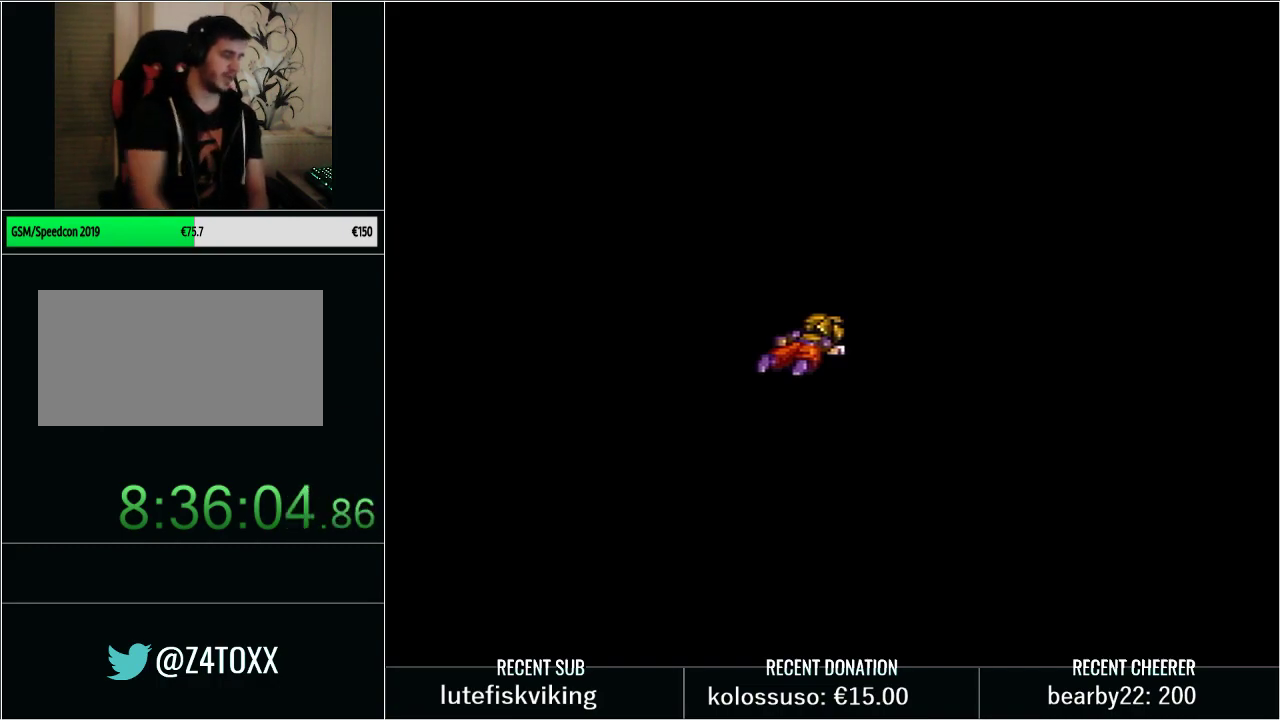
Gameplay with a controller (Nintendo layout); each line is a JSON object with the inputs held at the frame after it. "events" lists button and stick changes between this image and that frame as [ms after this image, input, new state], when the widget could be followed in between. Not read: L3 R3.
{"buttons": ["X"], "events": [[450, "X", "down"]]}
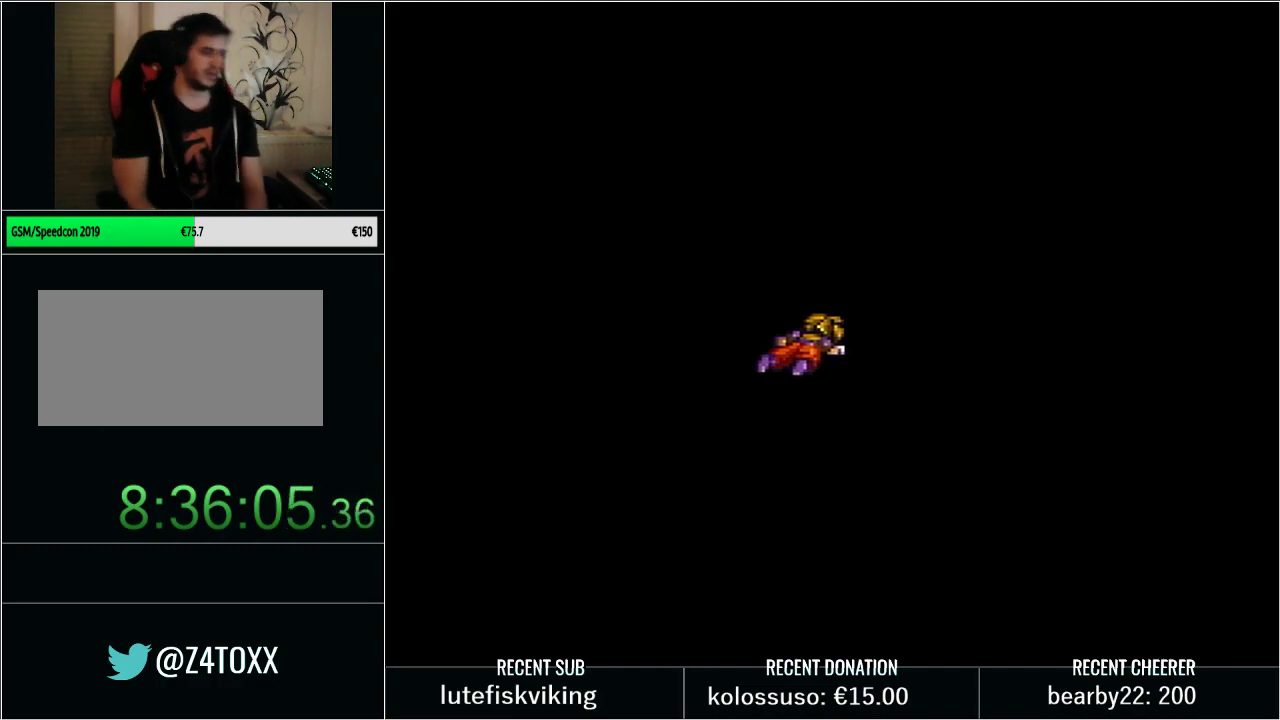
{"buttons": ["L1"], "events": [[67, "X", "up"], [167, "L1", "down"], [200, "X", "down"], [250, "L1", "up"], [250, "X", "up"], [383, "L1", "down"], [383, "X", "down"], [483, "X", "up"]]}
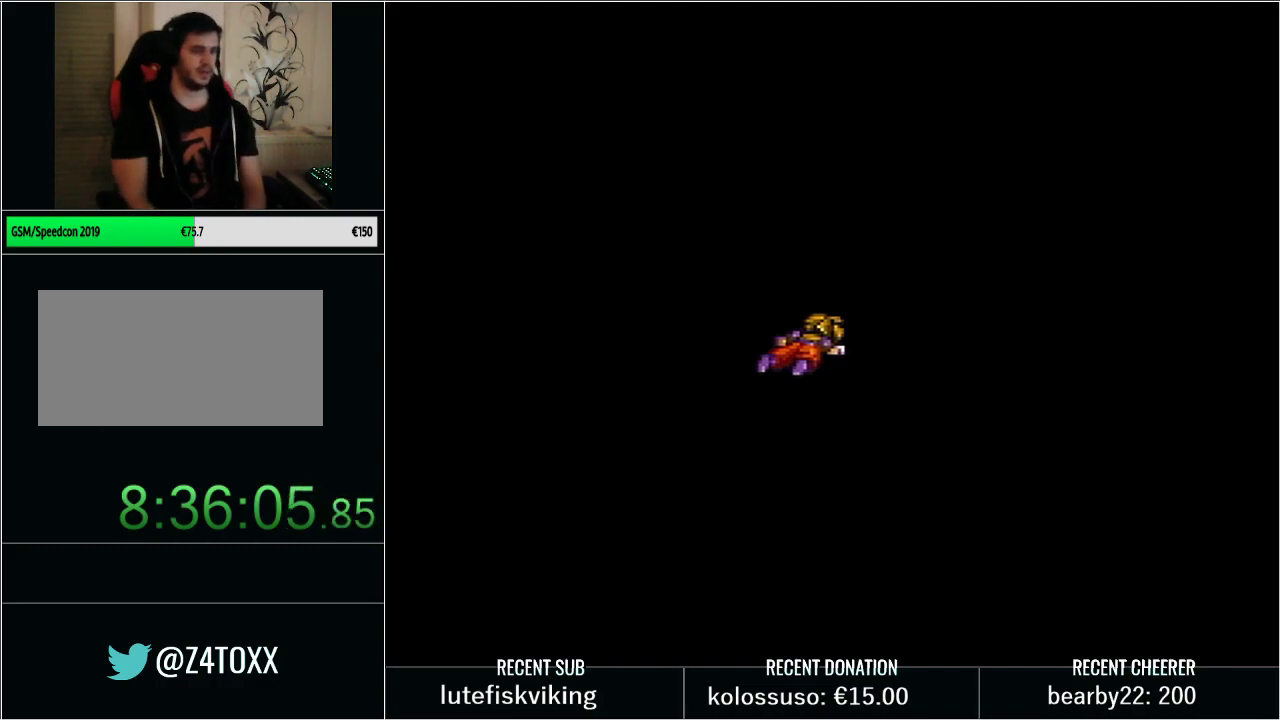
{"buttons": ["X", "L1"], "events": [[33, "L1", "up"], [33, "X", "down"], [133, "L1", "down"], [167, "X", "up"], [267, "X", "down"], [283, "L1", "up"], [350, "X", "up"], [383, "L1", "down"], [417, "X", "down"]]}
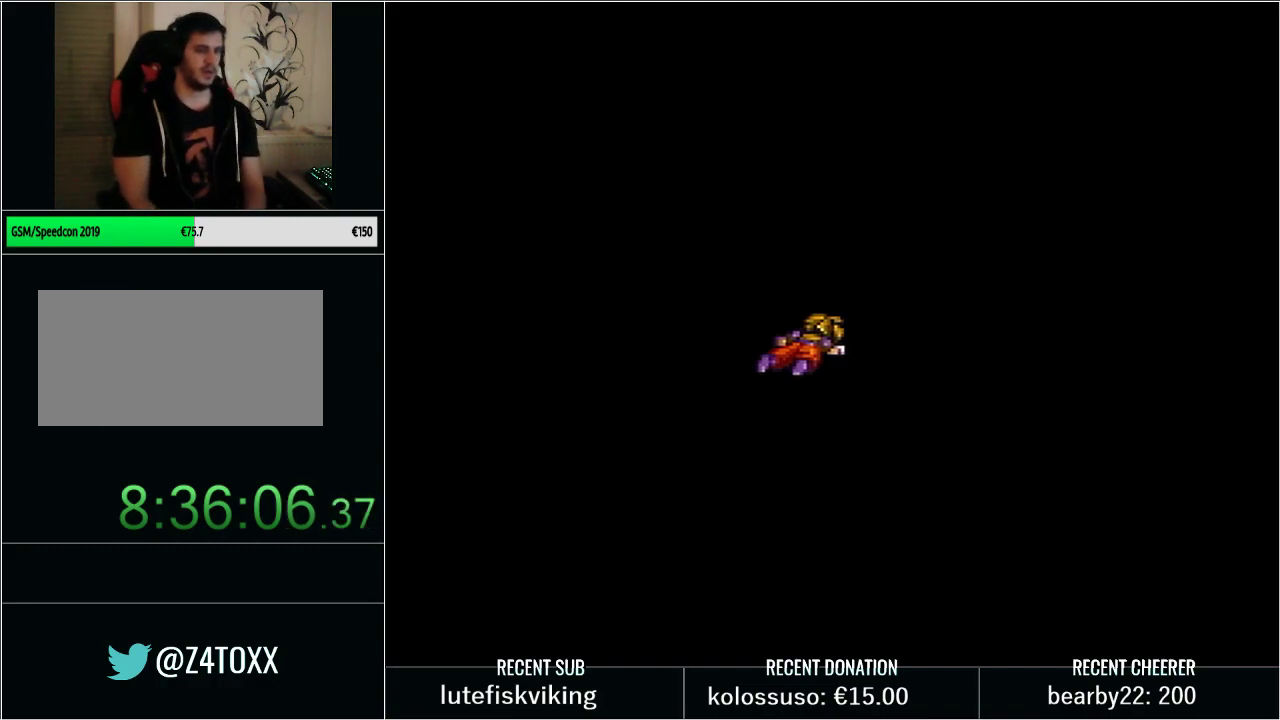
{"buttons": ["X"], "events": [[33, "L1", "up"], [33, "X", "up"], [100, "L1", "down"], [133, "X", "down"], [217, "L1", "up"], [217, "X", "up"], [317, "X", "down"], [350, "L1", "down"], [417, "X", "up"], [483, "L1", "up"], [500, "X", "down"]]}
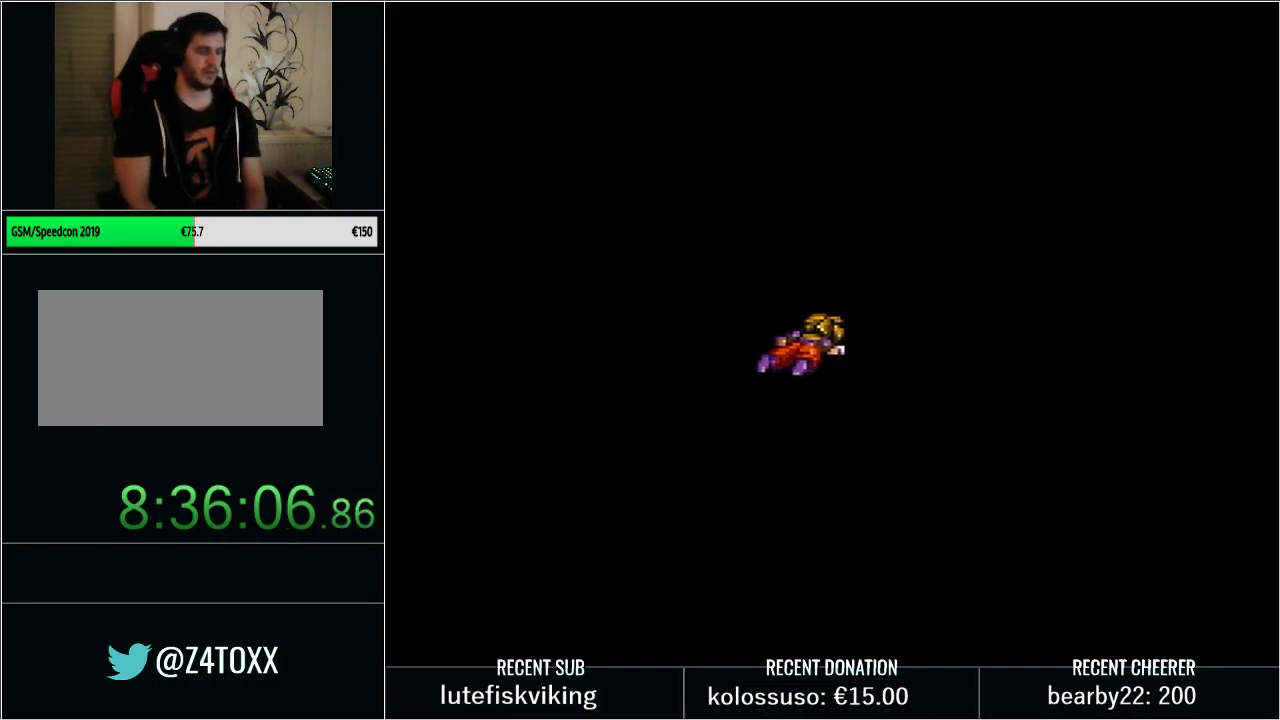
{"buttons": ["L1"], "events": [[67, "L1", "down"], [67, "X", "up"], [200, "X", "down"], [267, "L1", "up"], [283, "X", "up"], [383, "L1", "down"], [383, "X", "down"], [483, "X", "up"]]}
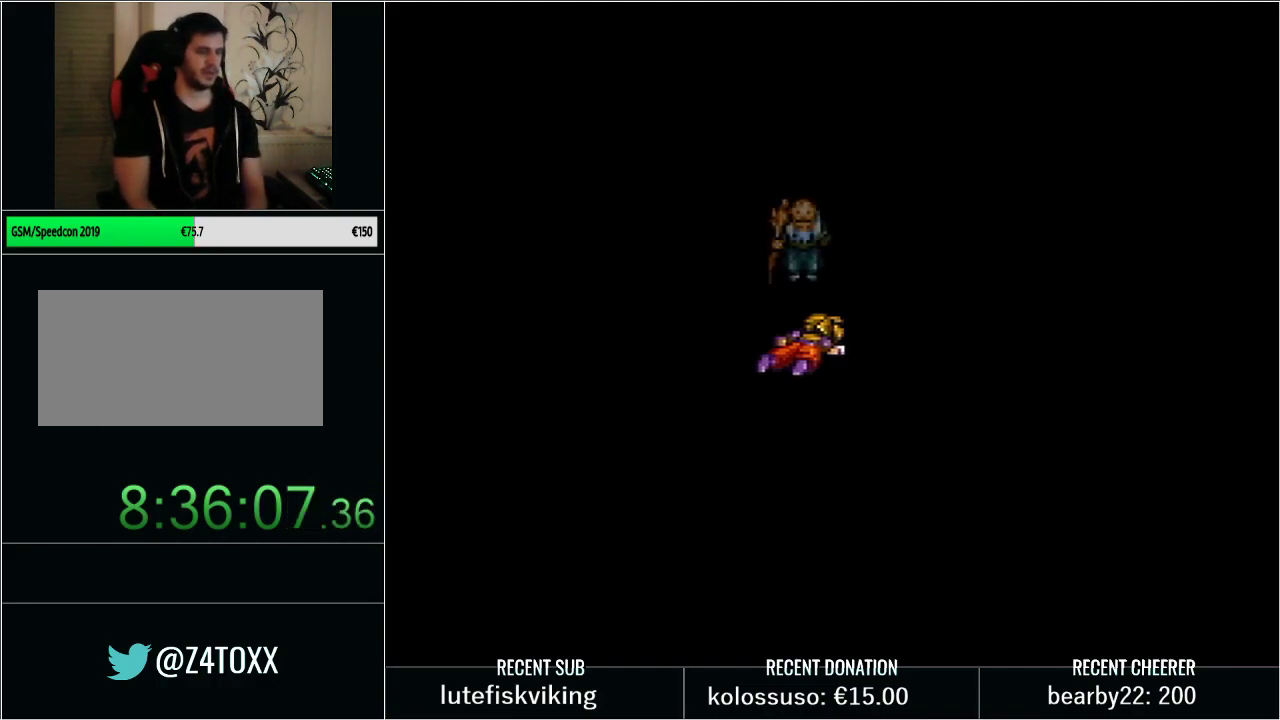
{"buttons": [], "events": [[33, "L1", "up"], [67, "X", "down"], [133, "L1", "down"], [200, "X", "up"], [283, "L1", "up"], [283, "X", "down"], [383, "X", "up"]]}
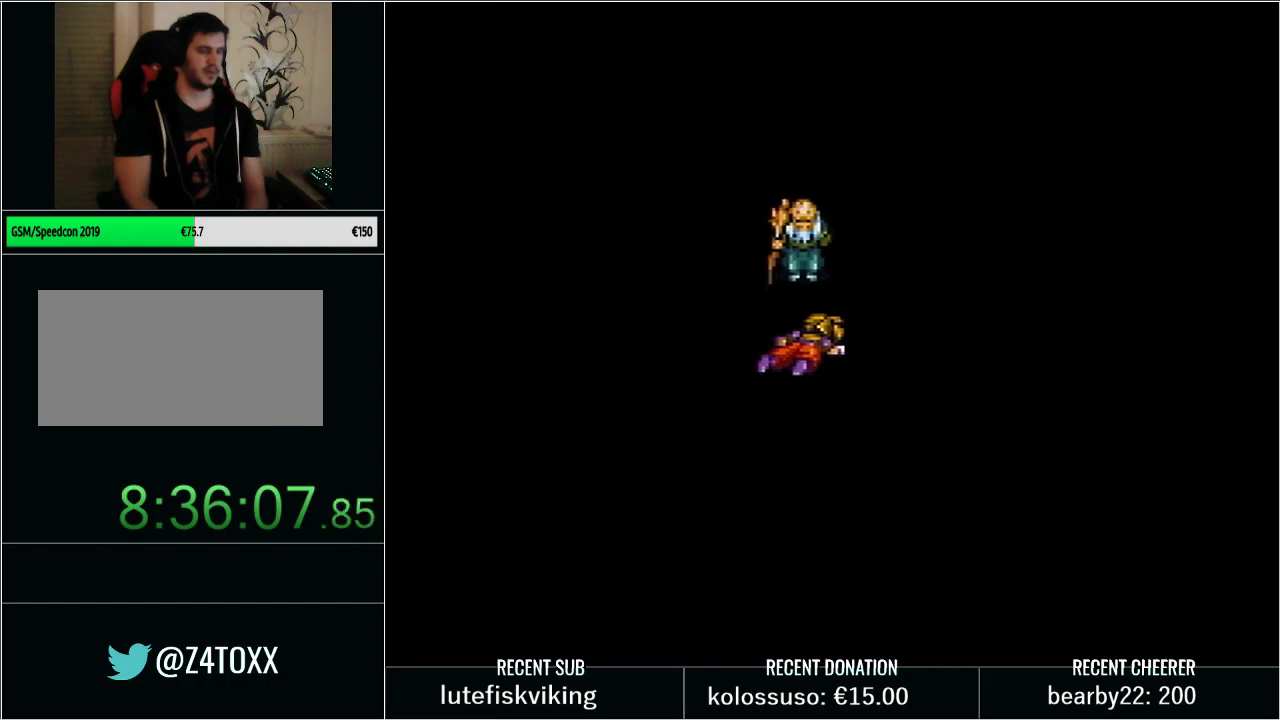
{"buttons": [], "events": [[67, "X", "down"], [133, "X", "up"], [233, "L1", "down"], [267, "X", "down"], [383, "X", "up"], [417, "L1", "up"]]}
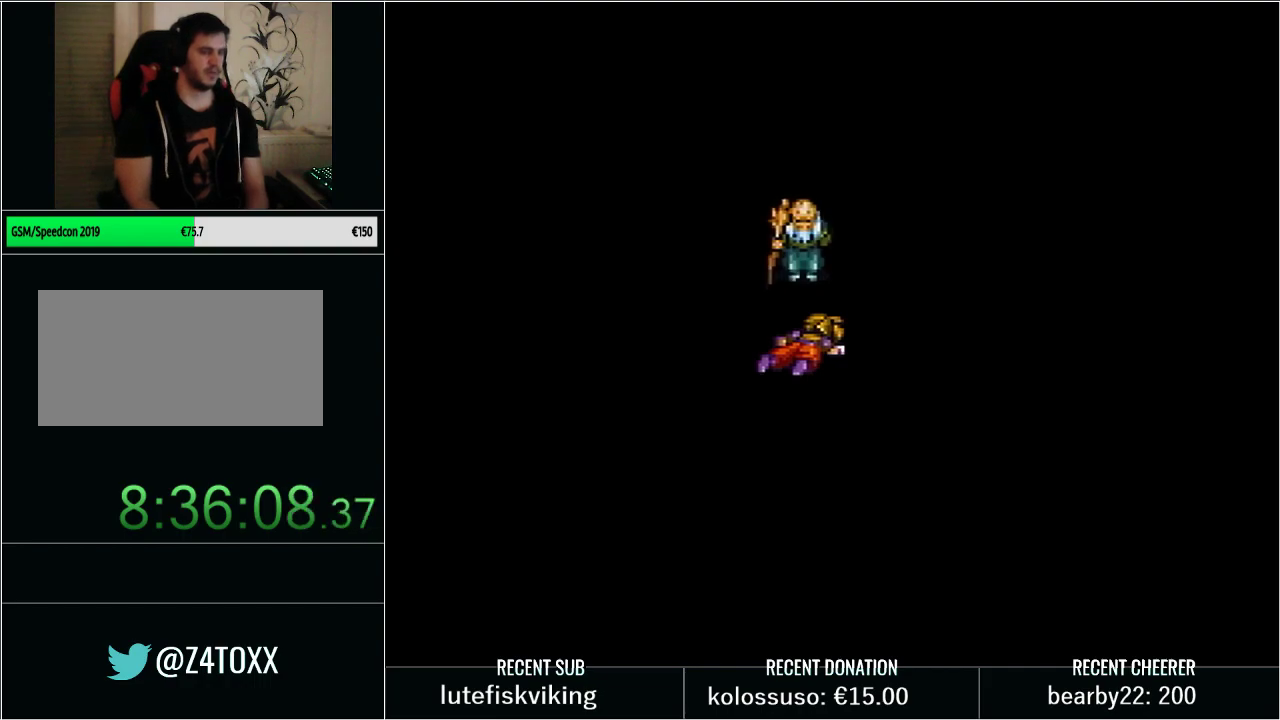
{"buttons": [], "events": [[50, "L1", "down"], [50, "X", "down"], [200, "L1", "up"], [200, "X", "up"], [283, "L1", "down"], [317, "X", "down"], [417, "X", "up"], [483, "L1", "up"]]}
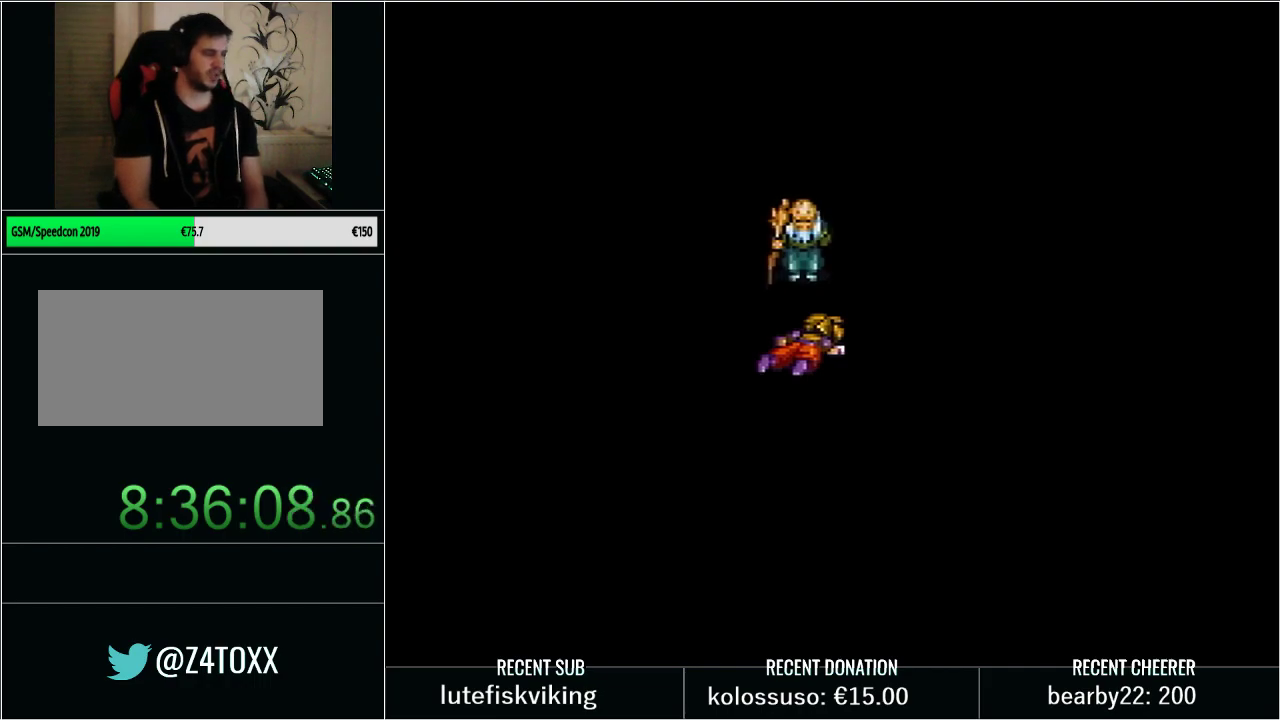
{"buttons": ["X"], "events": [[67, "L1", "down"], [133, "X", "down"], [233, "X", "up"], [283, "L1", "up"], [383, "L1", "down"], [450, "X", "down"], [500, "L1", "up"]]}
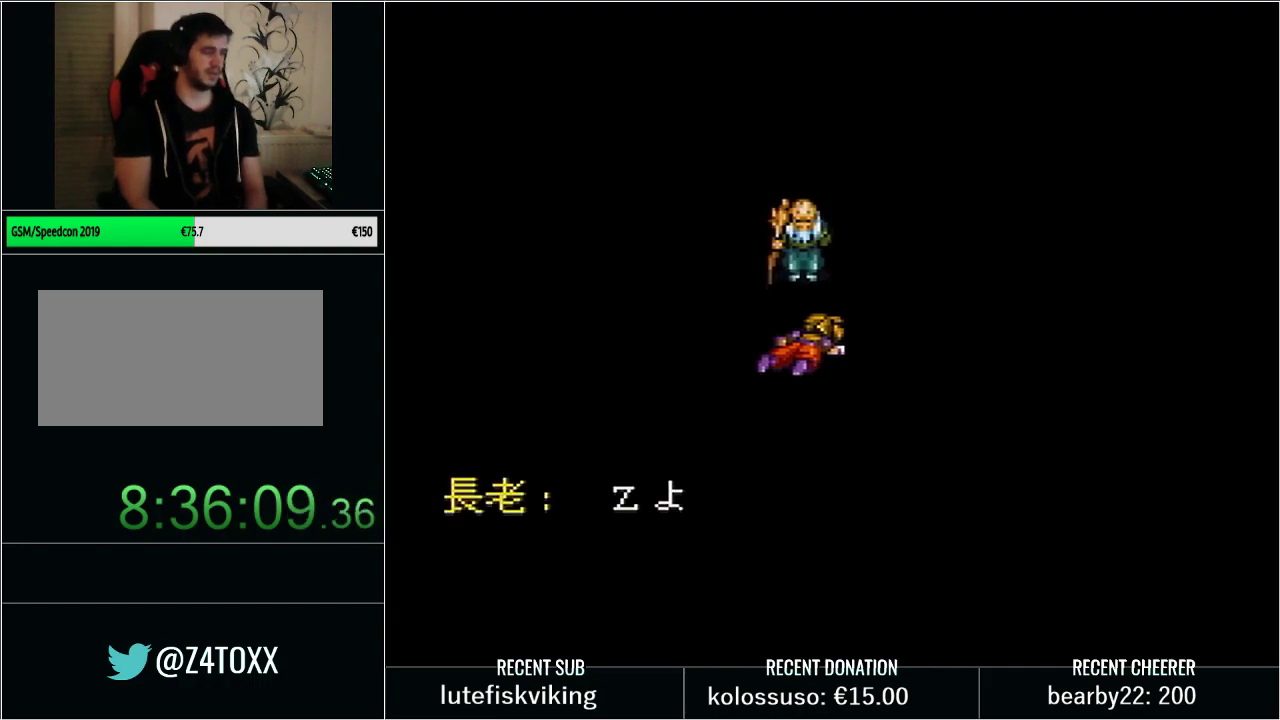
{"buttons": ["L1"], "events": [[33, "X", "up"], [133, "L1", "down"], [250, "L1", "up"], [417, "L1", "down"]]}
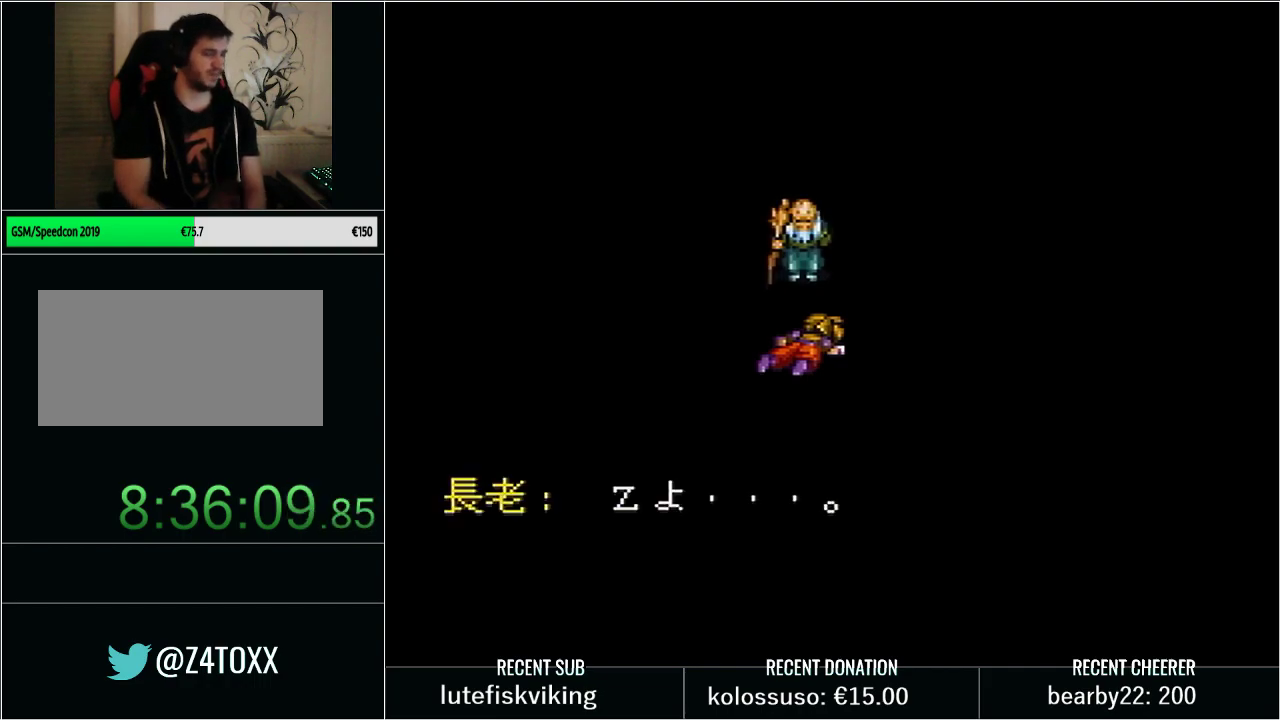
{"buttons": [], "events": [[33, "L1", "up"], [133, "L1", "down"], [317, "L1", "up"]]}
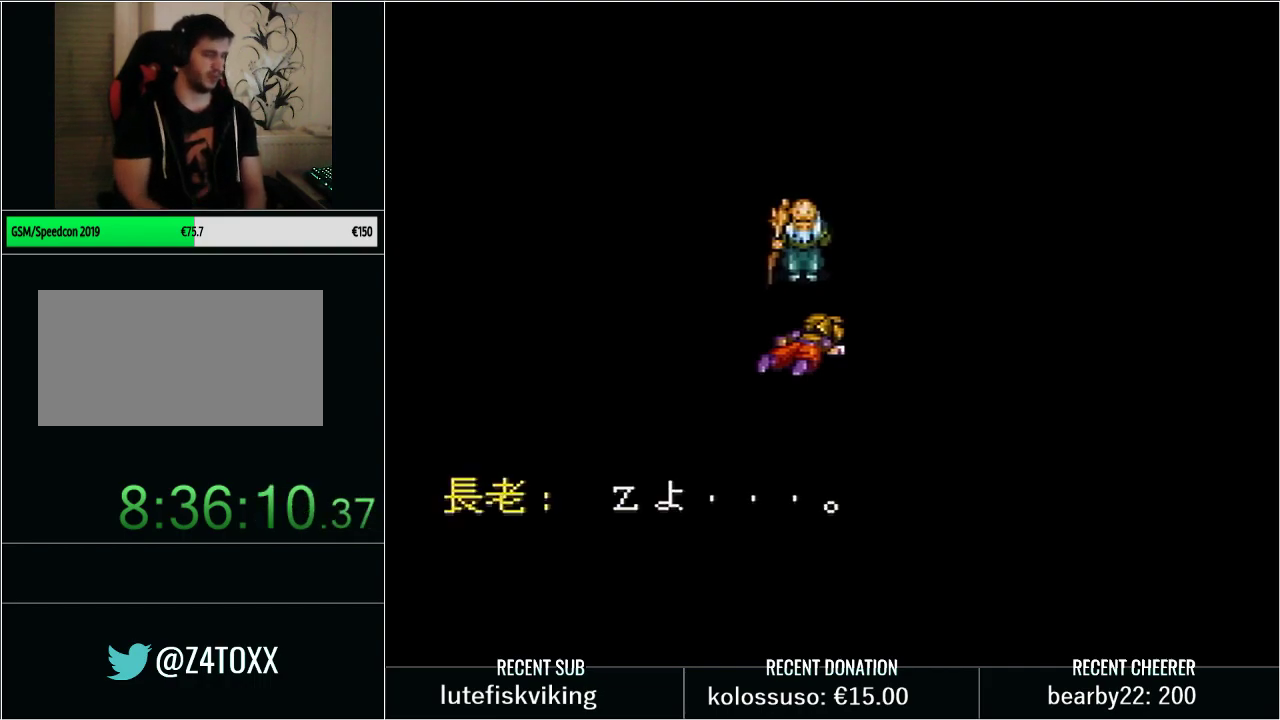
{"buttons": ["X", "L1"], "events": [[100, "X", "down"], [200, "L1", "down"], [250, "X", "up"], [350, "L1", "up"], [450, "L1", "down"], [450, "X", "down"]]}
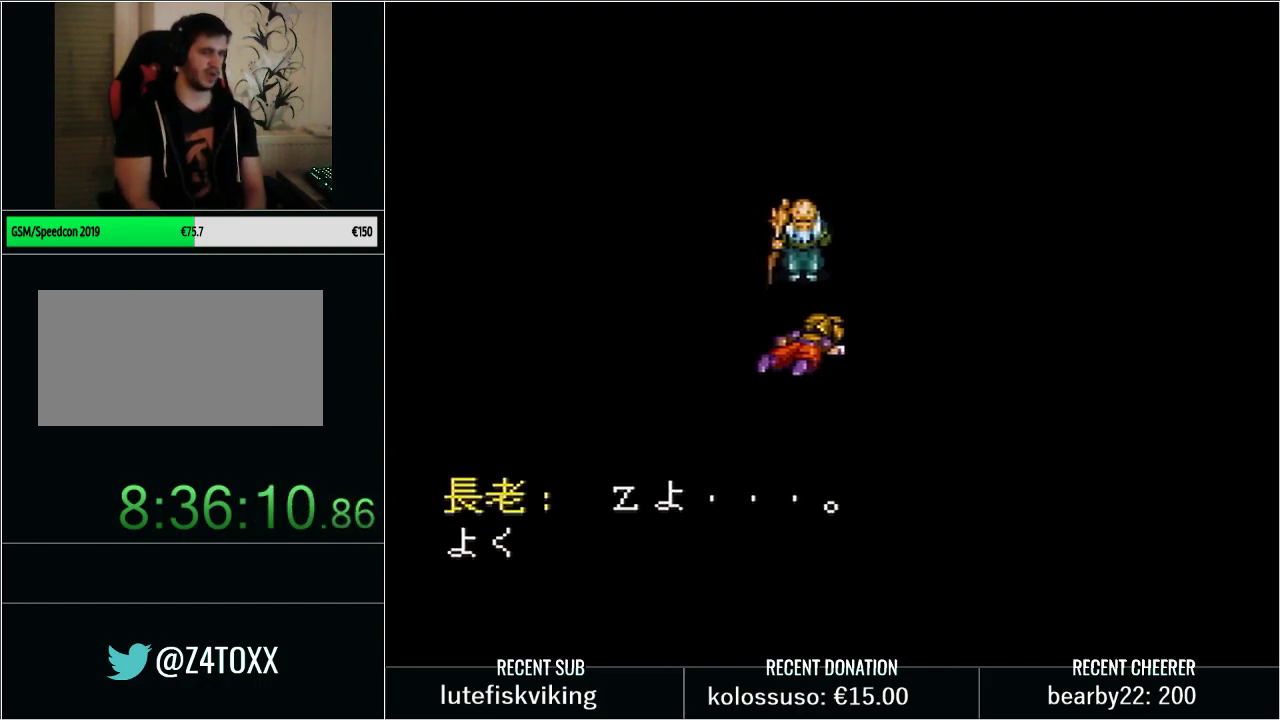
{"buttons": ["L1"], "events": [[33, "X", "up"], [100, "L1", "up"], [250, "L1", "down"], [350, "X", "down"], [383, "L1", "up"], [450, "X", "up"], [483, "L1", "down"]]}
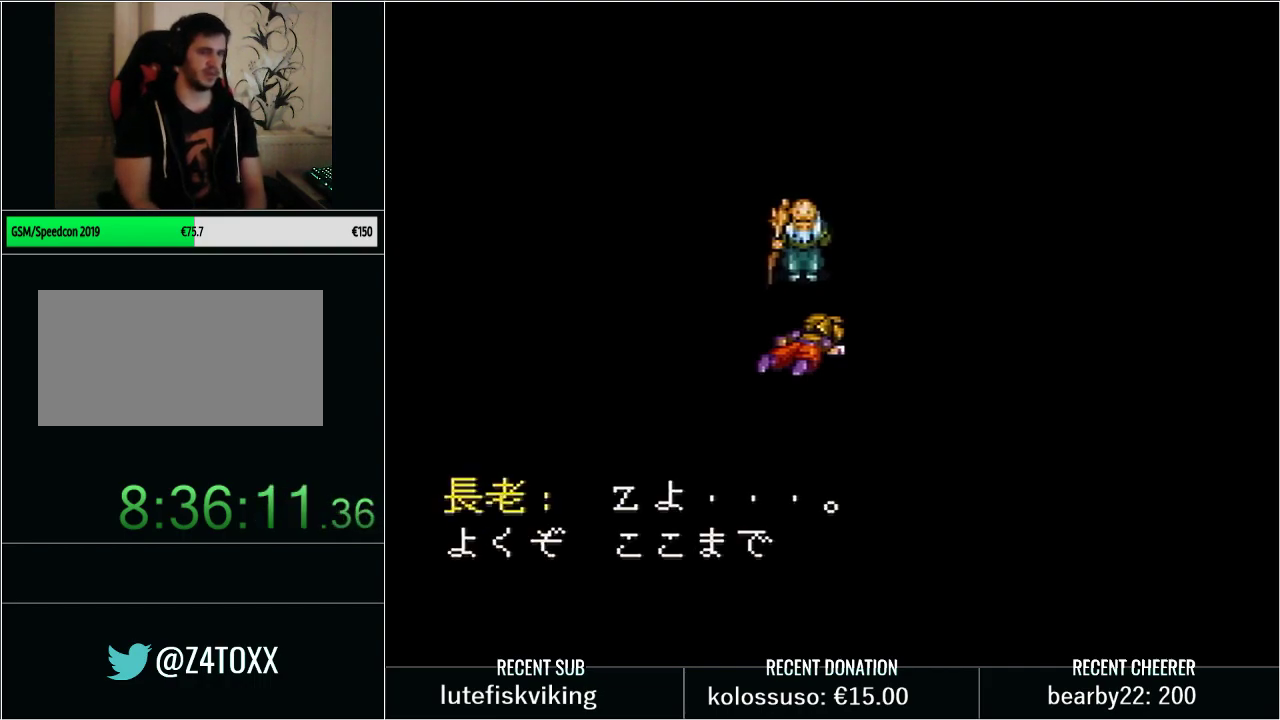
{"buttons": ["L1"], "events": [[83, "X", "down"], [133, "L1", "up"], [133, "X", "up"], [200, "L1", "down"], [383, "L1", "up"], [483, "L1", "down"]]}
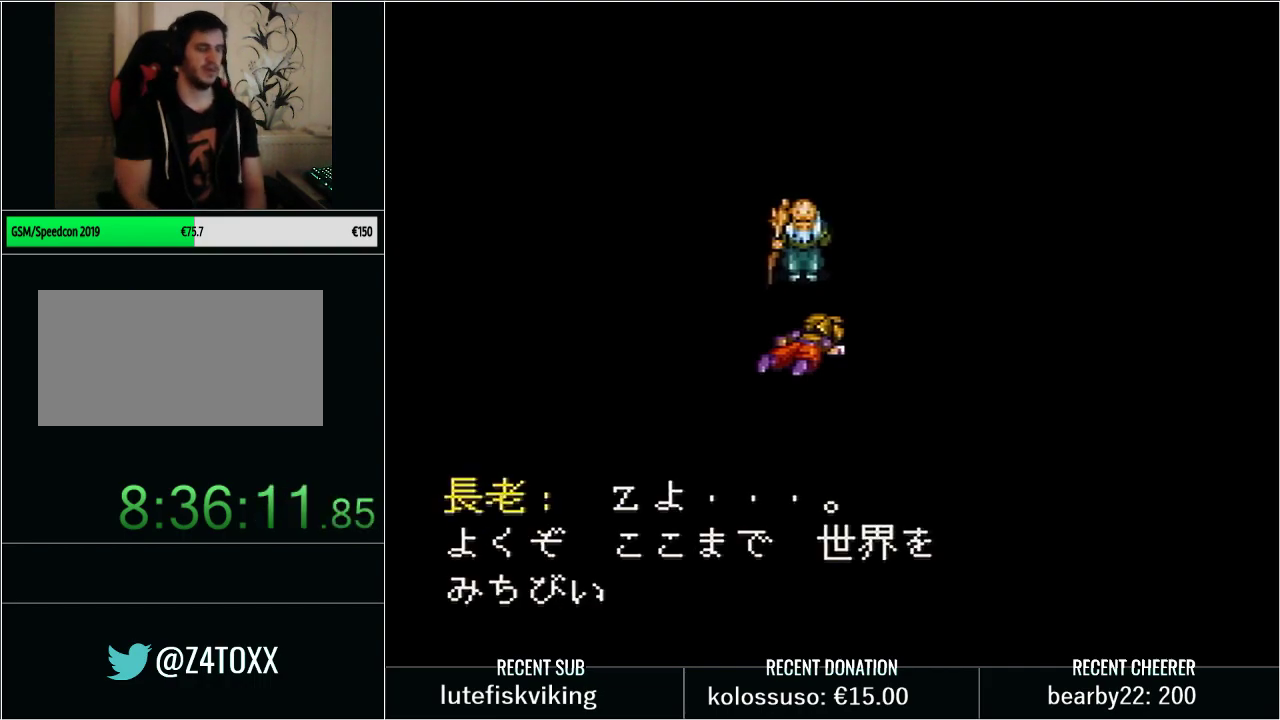
{"buttons": ["L1"], "events": [[100, "L1", "up"], [200, "L1", "down"], [317, "L1", "up"], [383, "L1", "down"]]}
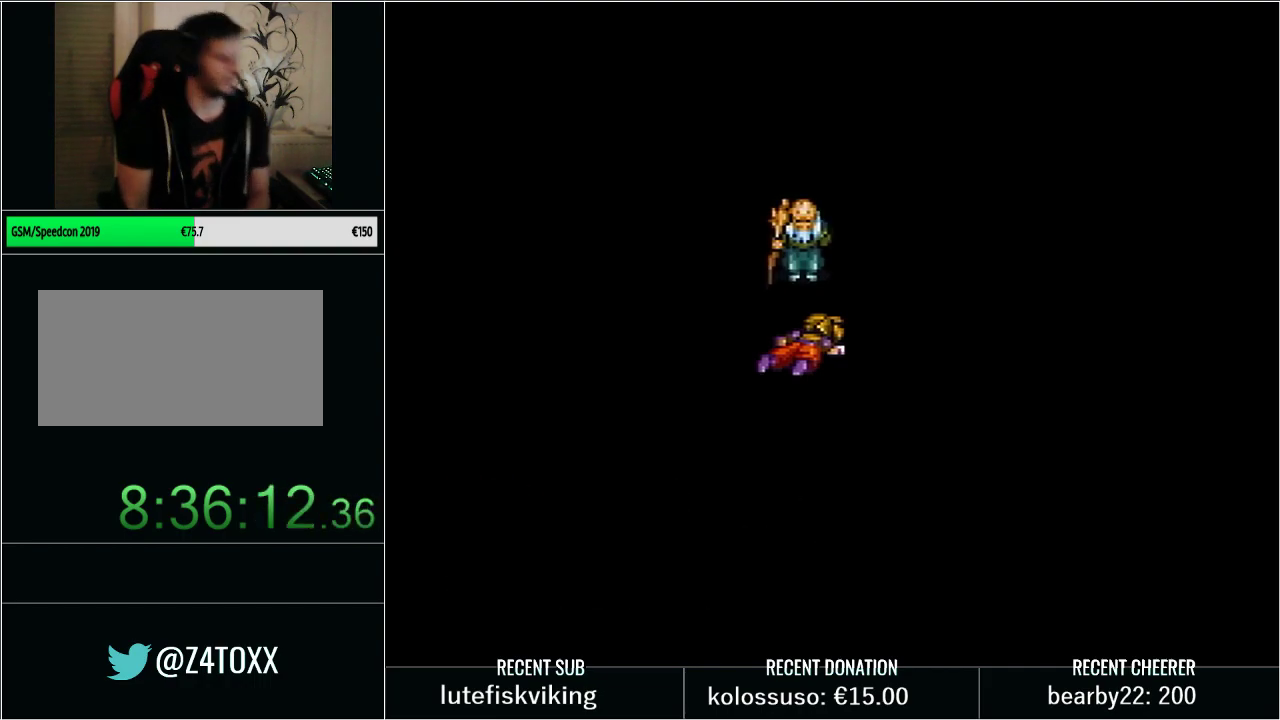
{"buttons": ["L1"], "events": [[33, "L1", "up"], [167, "L1", "down"], [317, "L1", "up"], [417, "L1", "down"]]}
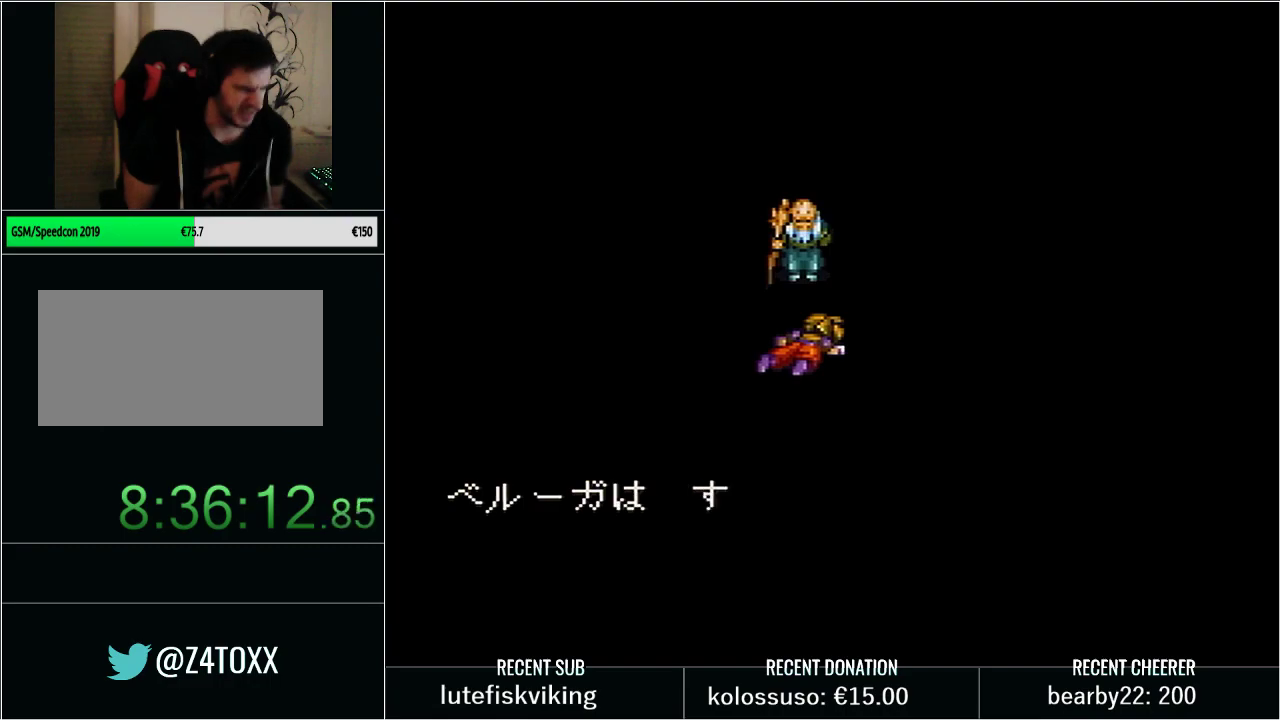
{"buttons": ["L1"], "events": [[100, "L1", "up"], [167, "L1", "down"], [317, "L1", "up"], [417, "L1", "down"]]}
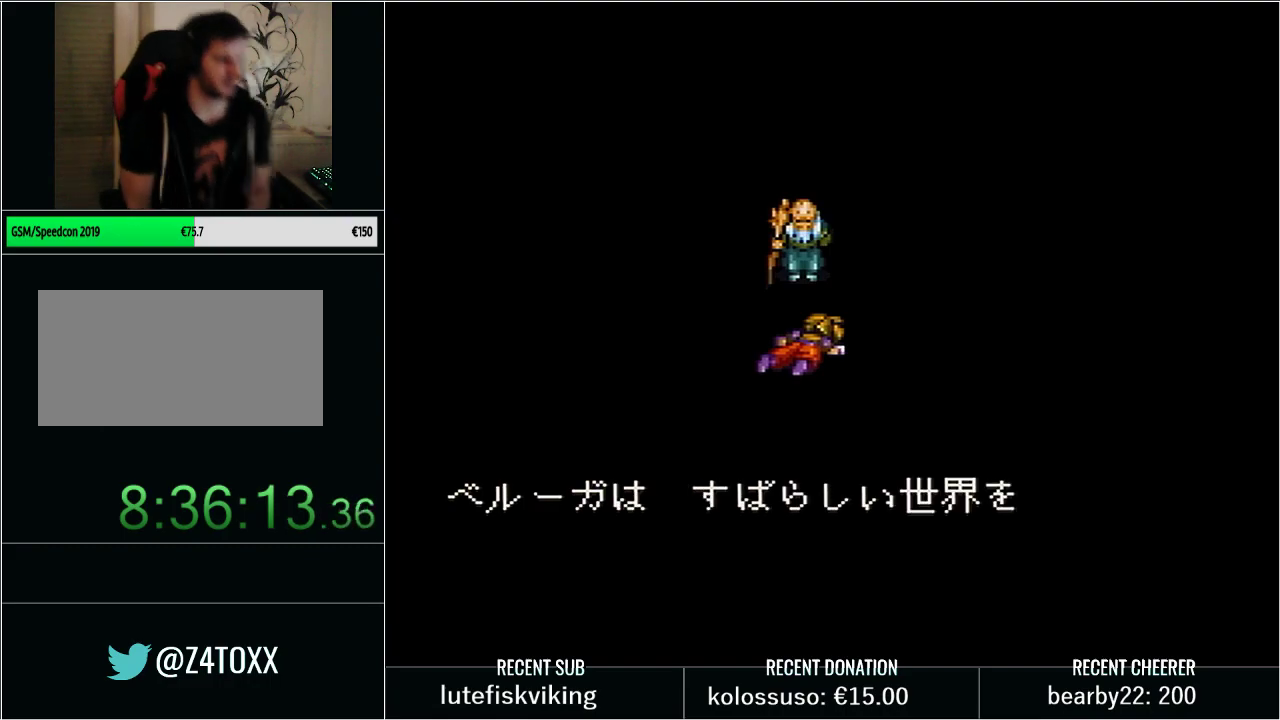
{"buttons": [], "events": [[33, "L1", "up"], [133, "L1", "down"], [217, "L1", "up"]]}
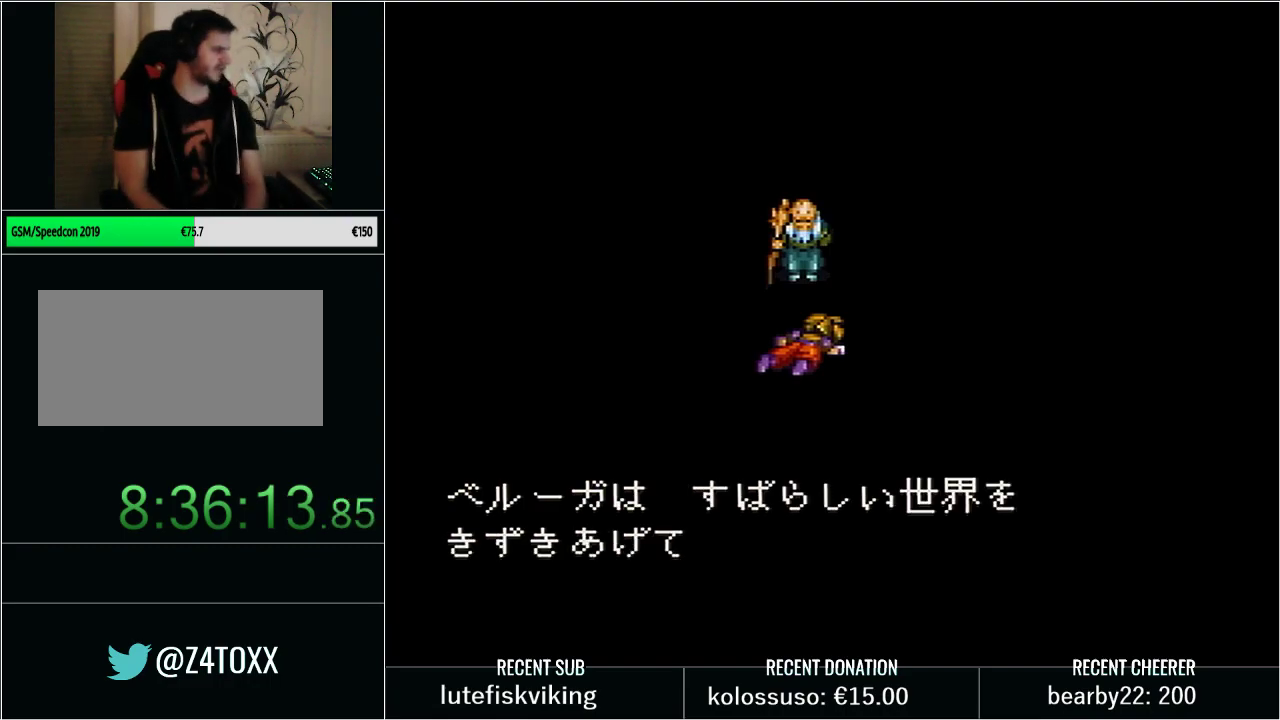
{"buttons": ["L1"], "events": [[50, "L1", "down"], [167, "L1", "up"], [267, "L1", "down"], [350, "L1", "up"], [483, "L1", "down"]]}
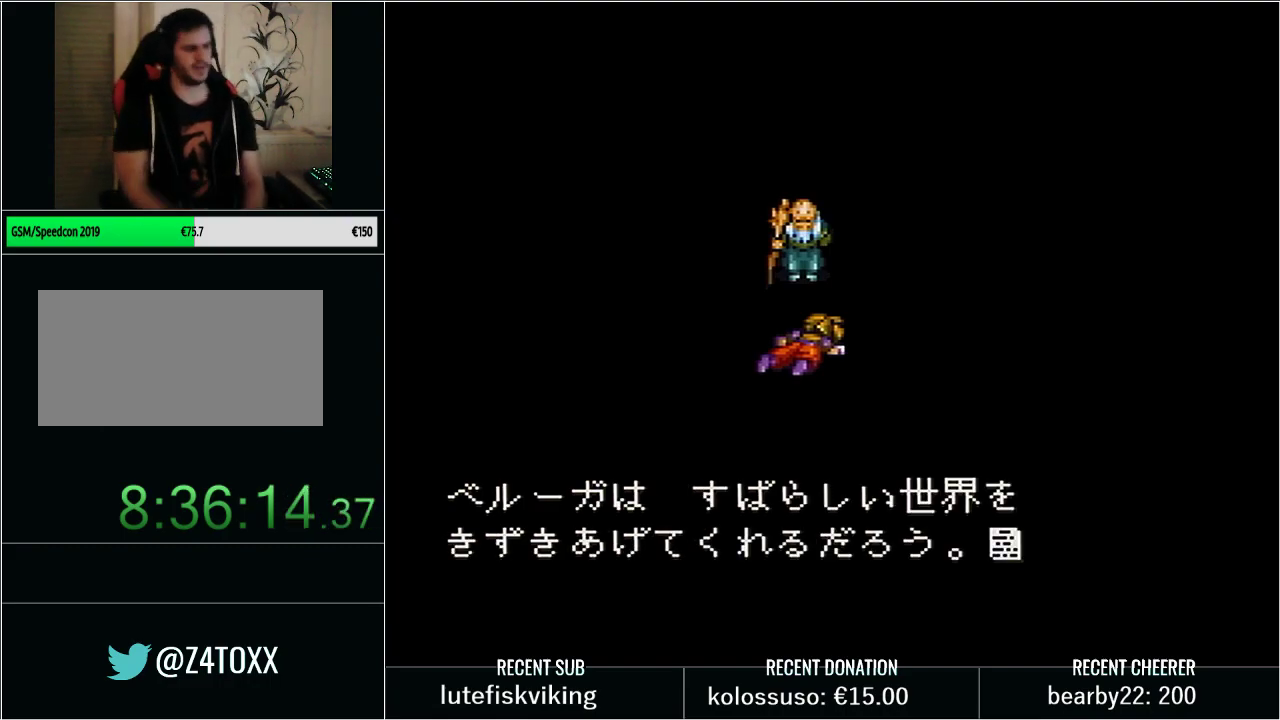
{"buttons": ["L1"], "events": [[100, "L1", "up"], [200, "L1", "down"], [267, "X", "down"], [350, "L1", "up"], [383, "X", "up"], [417, "L1", "down"]]}
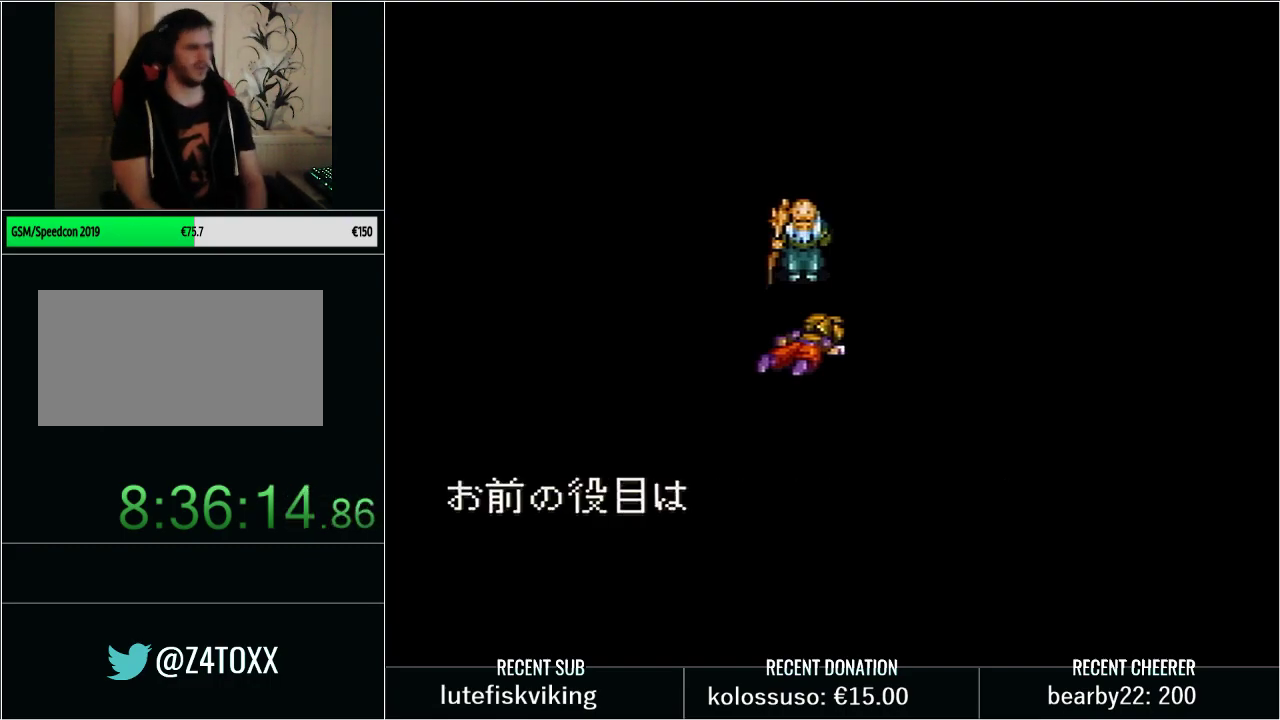
{"buttons": ["L1"], "events": [[17, "X", "down"], [67, "L1", "up"], [133, "X", "up"], [167, "L1", "down"], [267, "X", "down"], [317, "L1", "up"], [350, "X", "up"], [417, "L1", "down"]]}
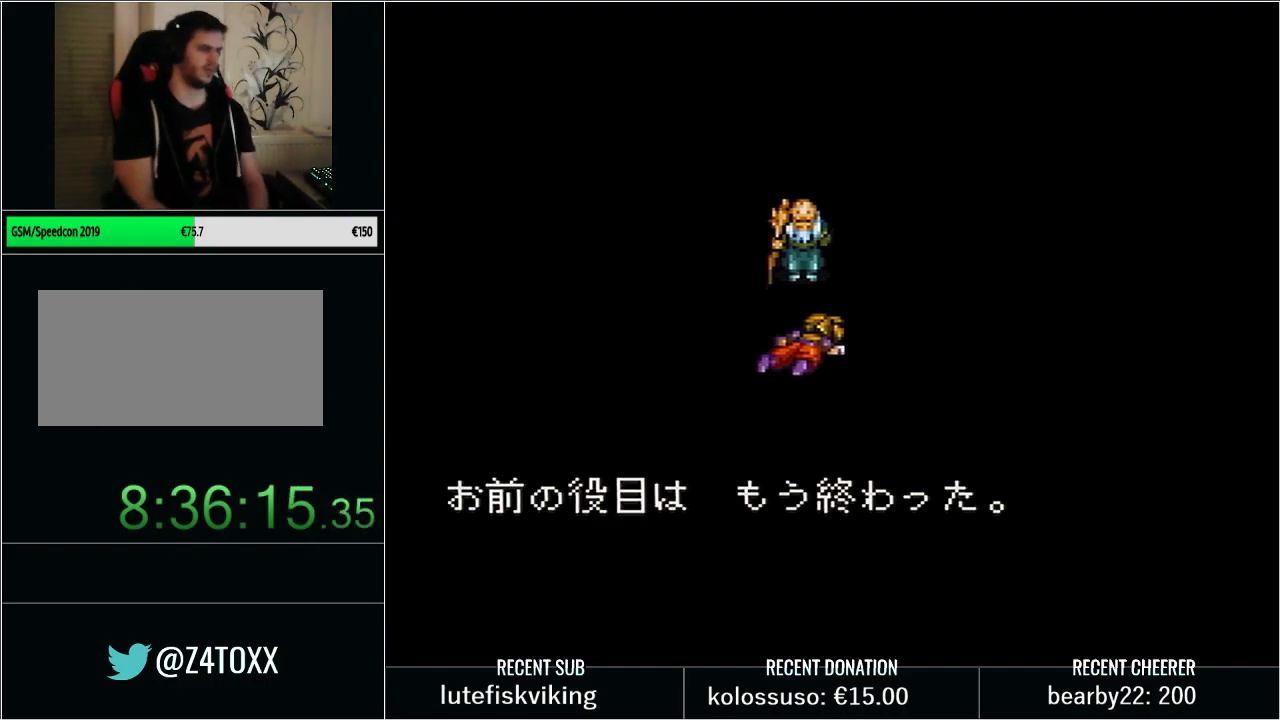
{"buttons": ["L1"], "events": [[67, "L1", "up"], [67, "X", "down"], [133, "L1", "down"], [133, "X", "up"], [233, "X", "down"], [250, "L1", "up"], [317, "X", "up"], [383, "L1", "down"], [417, "X", "down"], [500, "X", "up"]]}
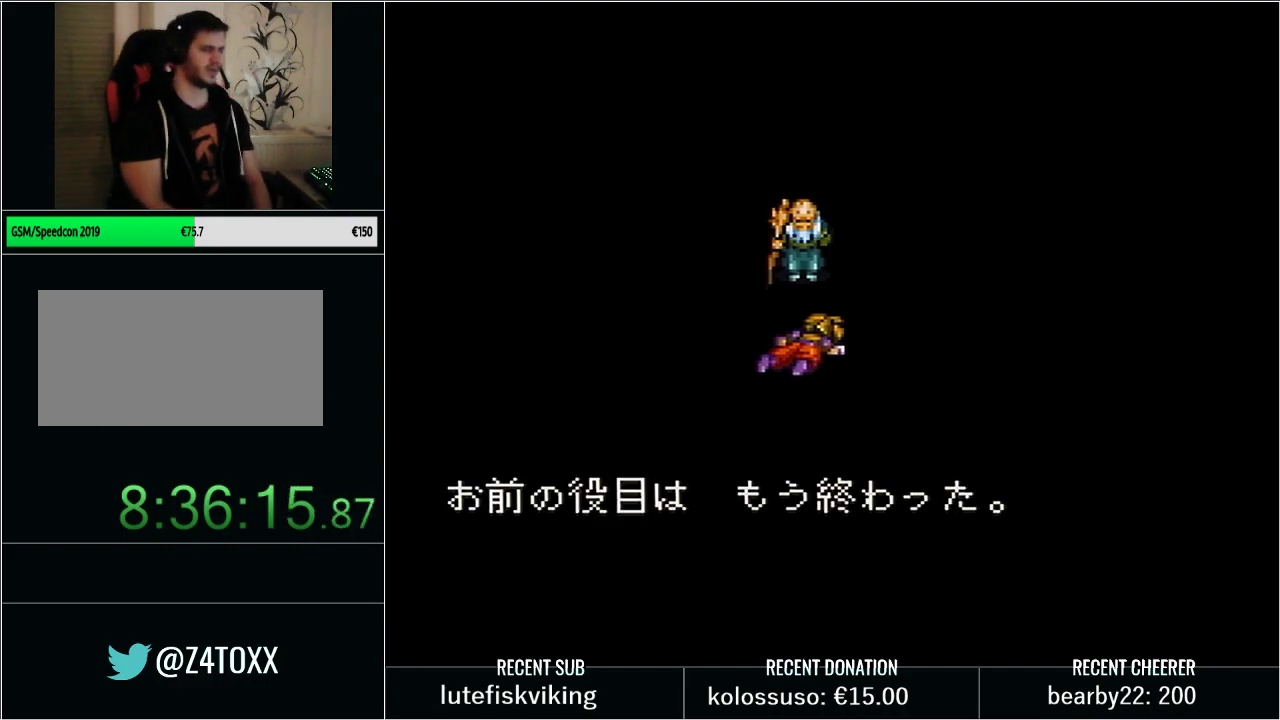
{"buttons": ["X"], "events": [[33, "L1", "up"], [67, "X", "down"], [133, "L1", "down"], [200, "X", "up"], [250, "L1", "up"], [250, "X", "down"], [350, "L1", "down"], [483, "L1", "up"]]}
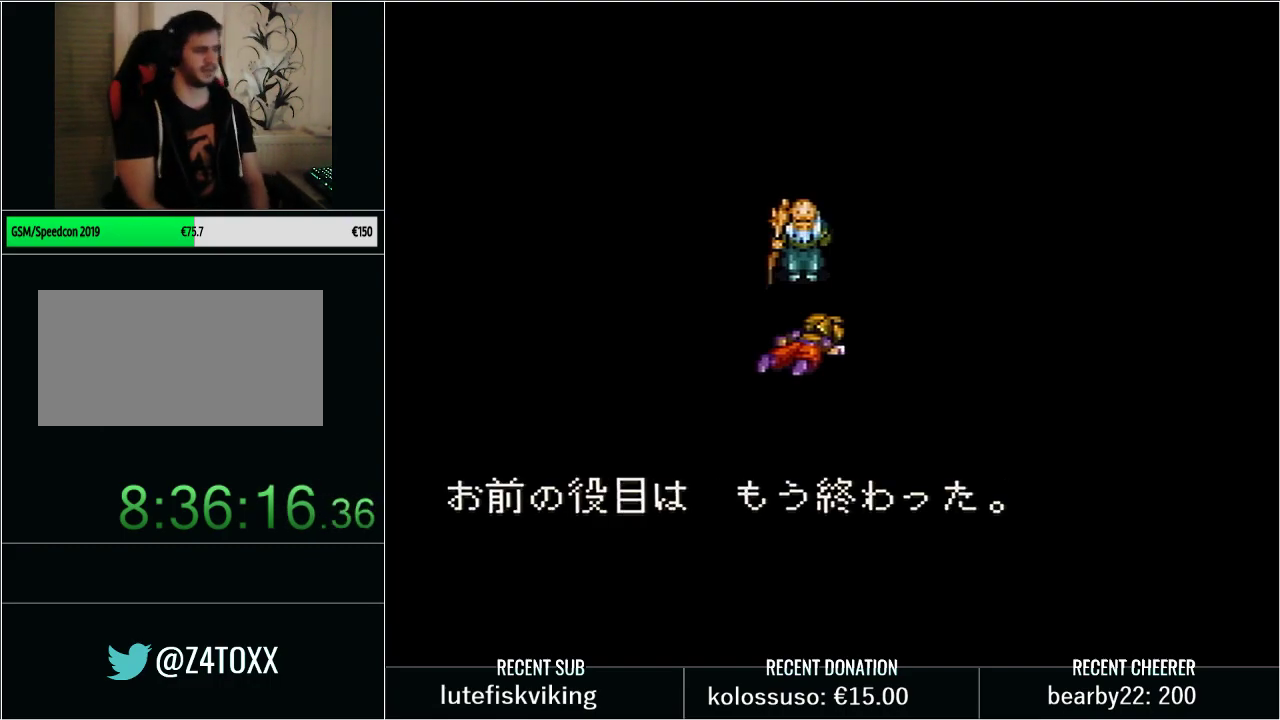
{"buttons": ["L1"], "events": [[33, "X", "up"], [100, "L1", "down"], [200, "L1", "up"], [317, "L1", "down"], [350, "X", "down"], [450, "X", "up"]]}
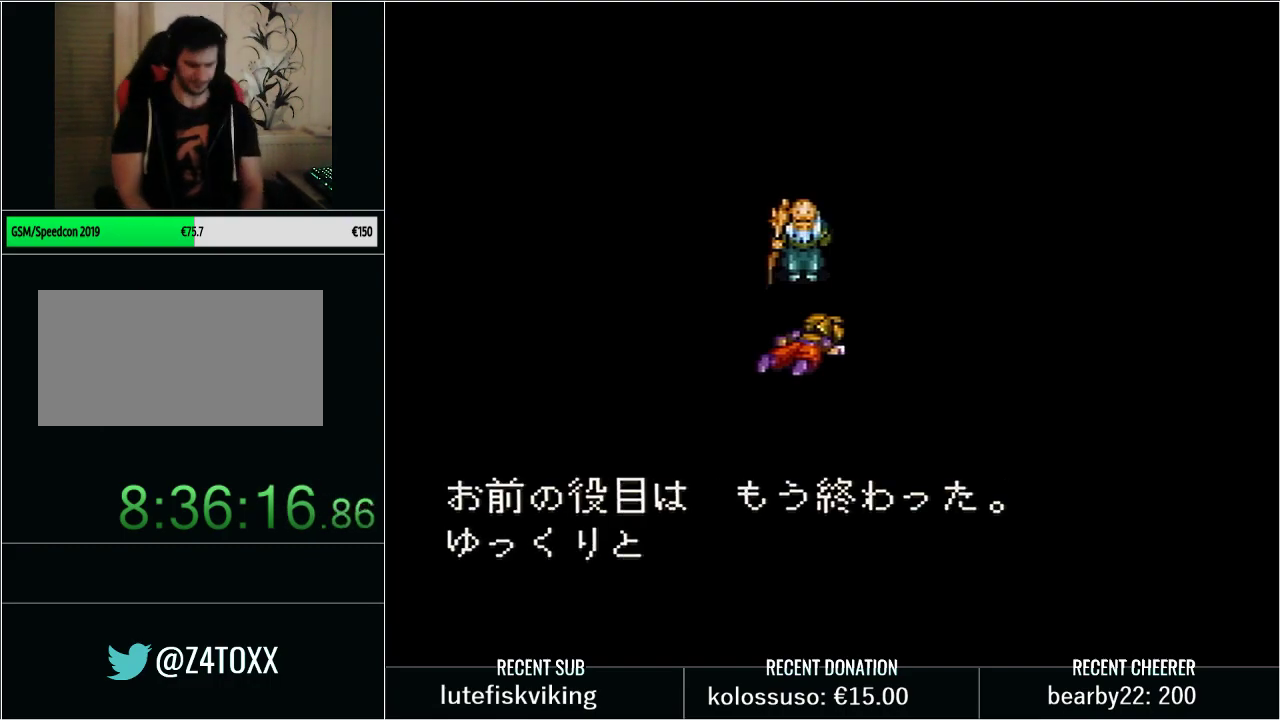
{"buttons": ["L1"], "events": [[33, "X", "down"], [67, "L1", "up"], [133, "L1", "down"], [167, "X", "up"], [233, "X", "down"], [283, "X", "up"]]}